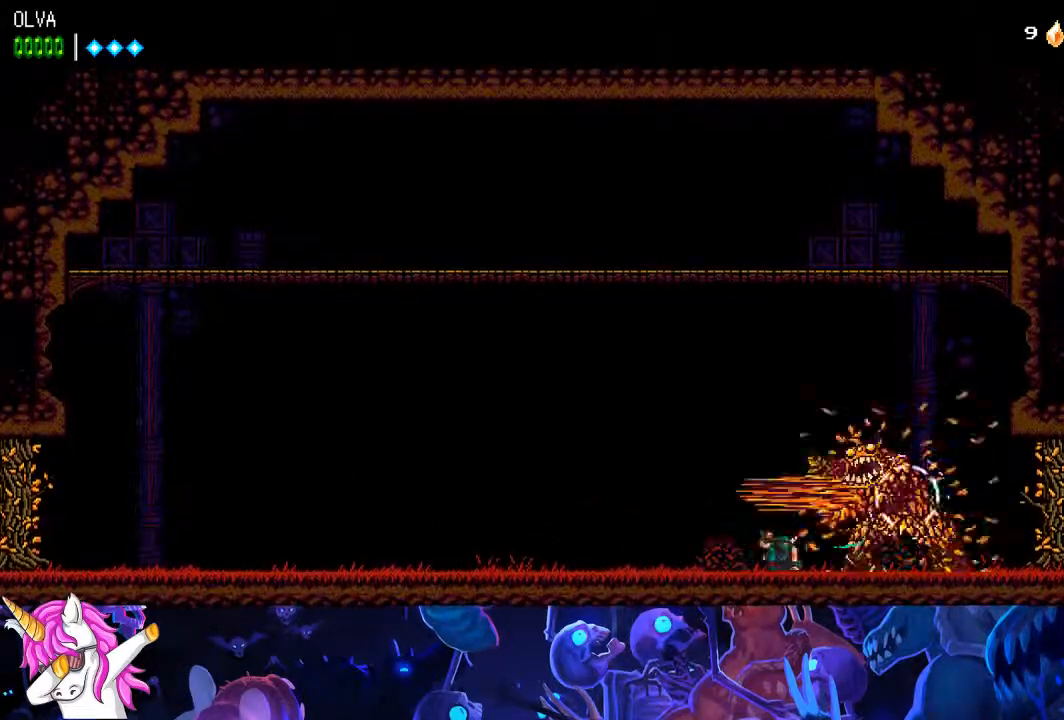
Gameplay with a controller (PlayStation layout); each line is a JSON object with the inputs held at the frame after it (dt_ms = milliseconds from this image to that frame). "events" lists button and stick changes between this image and that frame as [ms after this image, input, new state], when the widget could be followed in between.
{"dt_ms": 500, "buttons": ["SQUARE", "DPAD_DOWN"], "left_stick": "center", "right_stick": "up", "events": [[50, "SQUARE", "down"], [100, "SQUARE", "up"], [150, "SQUARE", "down"], [200, "SQUARE", "up"], [250, "SQUARE", "down"], [300, "SQUARE", "up"], [350, "SQUARE", "down"], [433, "SQUARE", "up"], [467, "SQUARE", "down"]]}
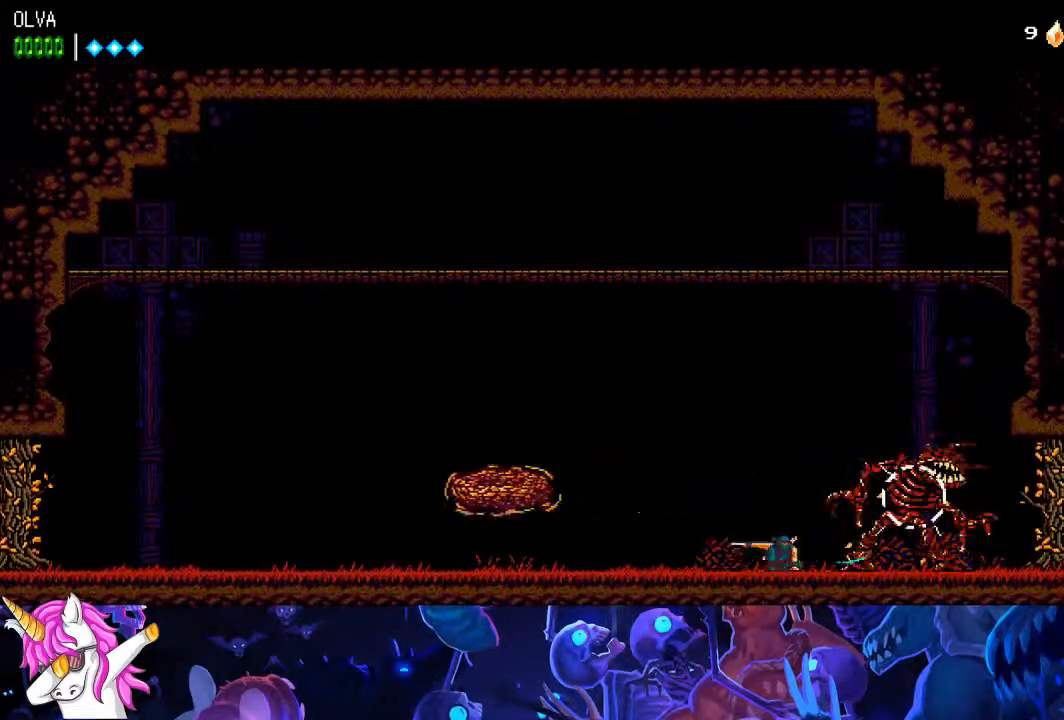
{"dt_ms": 500, "buttons": ["DPAD_DOWN"], "left_stick": "center", "right_stick": "center", "events": [[33, "SQUARE", "up"], [67, "SQUARE", "down"], [67, "TRIANGLE", "down"], [117, "SQUARE", "up"], [117, "TRIANGLE", "up"], [183, "SQUARE", "down"], [183, "TRIANGLE", "down"], [250, "SQUARE", "up"], [250, "TRIANGLE", "up"], [283, "TRIANGLE", "down"], [317, "SQUARE", "down"], [333, "right_stick", "center"], [367, "SQUARE", "up"], [367, "TRIANGLE", "up"], [417, "SQUARE", "down"], [417, "TRIANGLE", "down"], [483, "SQUARE", "up"], [483, "TRIANGLE", "up"]]}
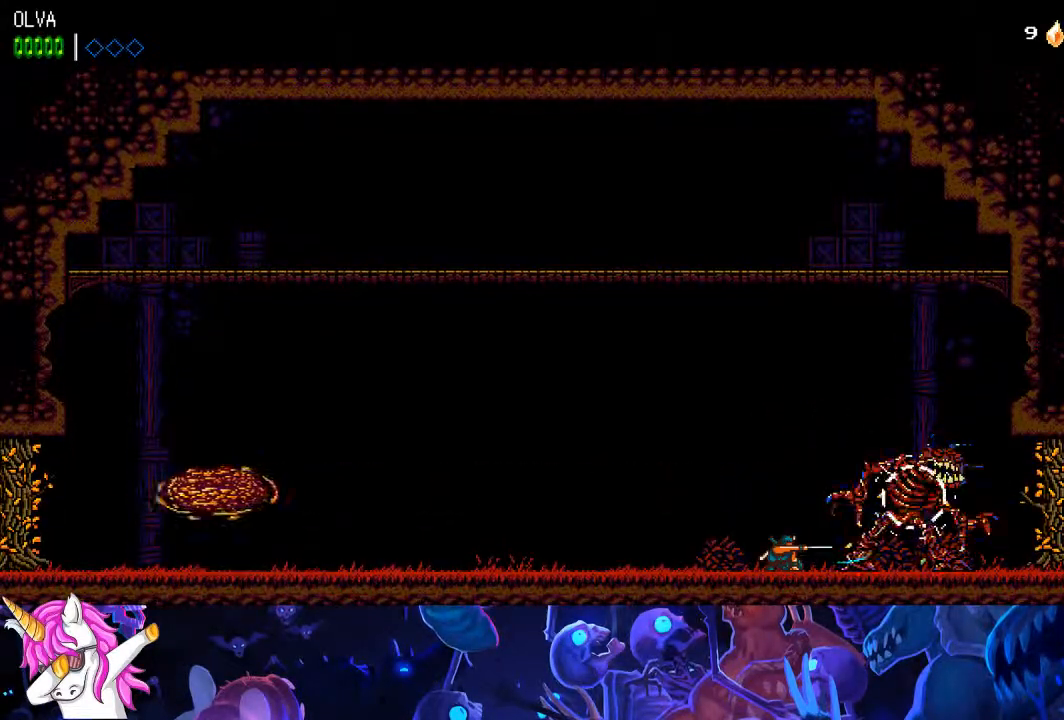
{"dt_ms": 500, "buttons": ["SQUARE", "DPAD_DOWN"], "left_stick": "left", "right_stick": "center", "events": [[33, "TRIANGLE", "down"], [50, "SQUARE", "down"], [100, "TRIANGLE", "up"], [117, "SQUARE", "up"], [167, "SQUARE", "down"], [350, "SQUARE", "up"], [367, "left_stick", "left"], [383, "SQUARE", "down"], [450, "SQUARE", "up"], [467, "DPAD_RIGHT", "down"], [483, "SQUARE", "down"], [500, "DPAD_RIGHT", "up"]]}
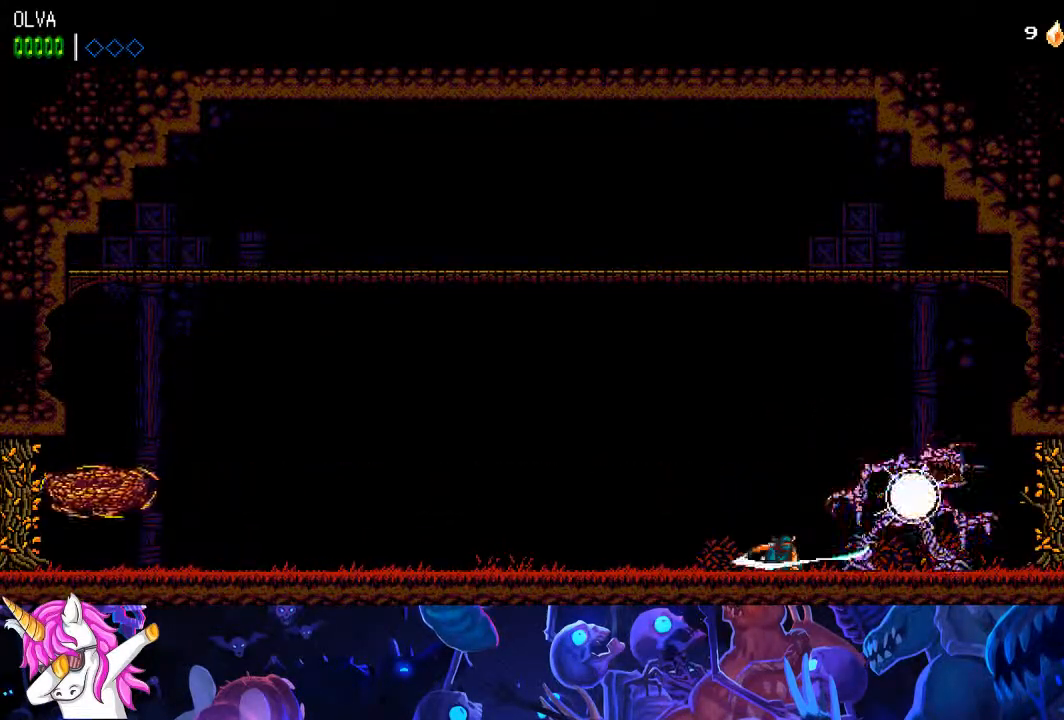
{"dt_ms": 500, "buttons": ["DPAD_DOWN"], "left_stick": "center", "right_stick": "center", "events": [[33, "SQUARE", "up"], [50, "left_stick", "center"], [67, "DPAD_RIGHT", "down"], [83, "SQUARE", "down"], [100, "DPAD_RIGHT", "up"], [133, "SQUARE", "up"], [167, "DPAD_RIGHT", "down"], [183, "SQUARE", "down"], [200, "DPAD_RIGHT", "up"], [233, "SQUARE", "up"], [250, "DPAD_RIGHT", "down"], [267, "SQUARE", "down"], [283, "DPAD_RIGHT", "up"], [317, "SQUARE", "up"], [333, "DPAD_RIGHT", "down"], [367, "DPAD_RIGHT", "up"], [367, "SQUARE", "down"], [400, "SQUARE", "up"], [417, "DPAD_RIGHT", "down"], [450, "SQUARE", "down"], [467, "DPAD_RIGHT", "up"], [500, "SQUARE", "up"]]}
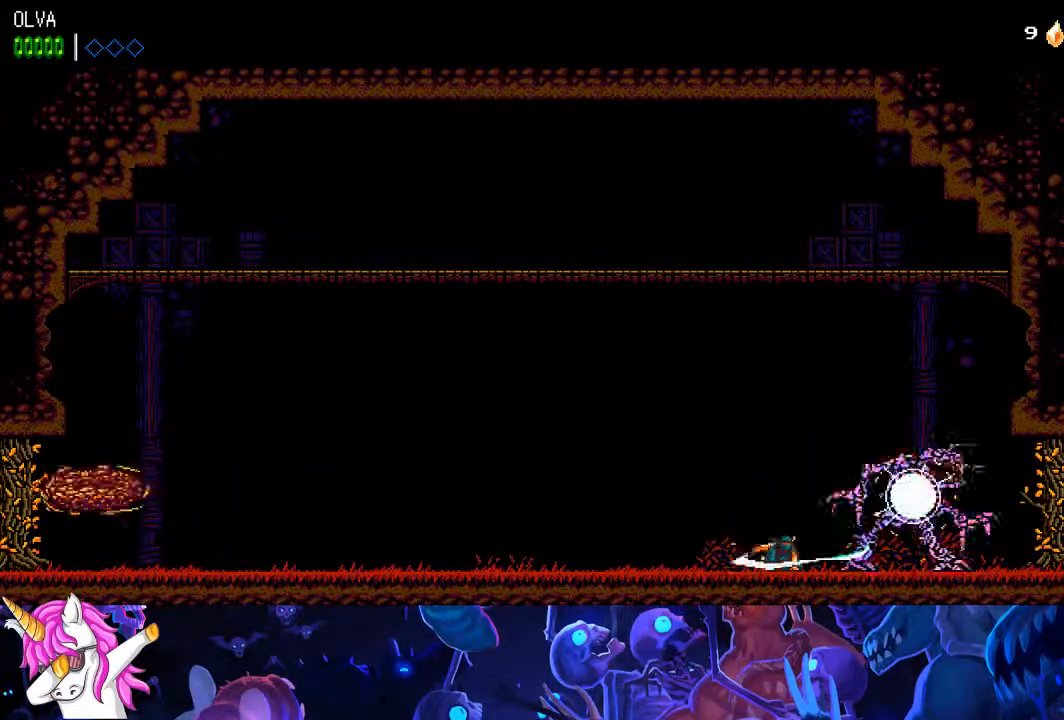
{"dt_ms": 500, "buttons": ["DPAD_DOWN"], "left_stick": "center", "right_stick": "center", "events": [[17, "DPAD_RIGHT", "down"], [50, "SQUARE", "down"], [67, "DPAD_RIGHT", "up"], [100, "SQUARE", "up"], [150, "SQUARE", "down"], [183, "SQUARE", "up"], [217, "SQUARE", "down"], [267, "SQUARE", "up"], [317, "SQUARE", "down"], [350, "SQUARE", "up"], [417, "SQUARE", "down"], [467, "SQUARE", "up"]]}
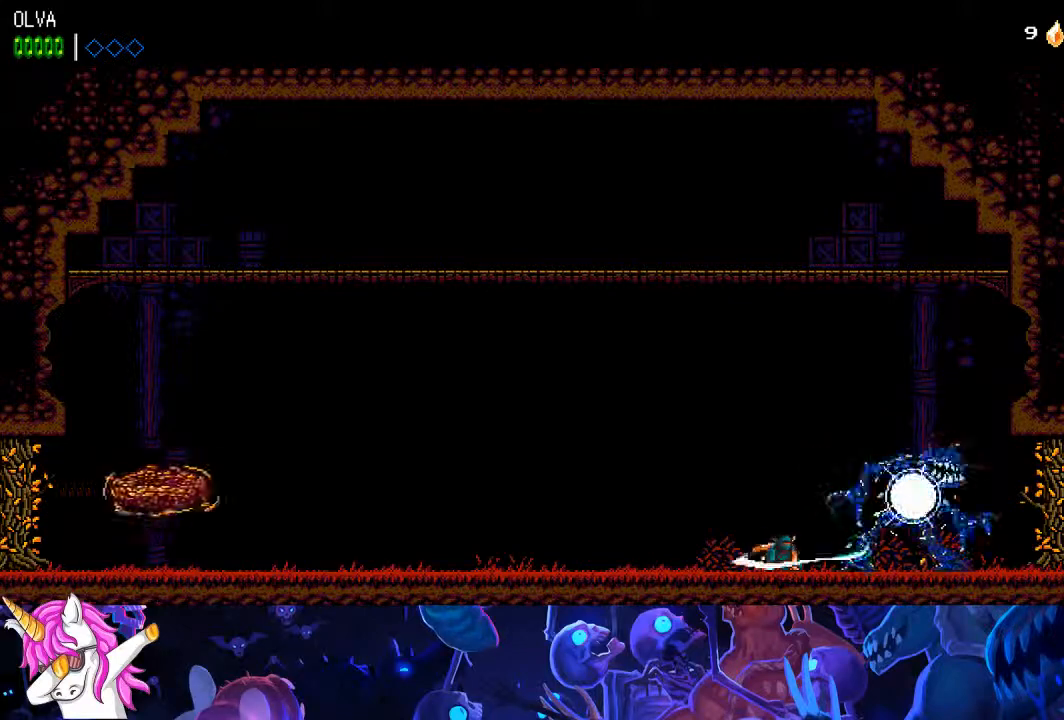
{"dt_ms": 500, "buttons": ["SQUARE", "DPAD_DOWN"], "left_stick": "center", "right_stick": "center"}
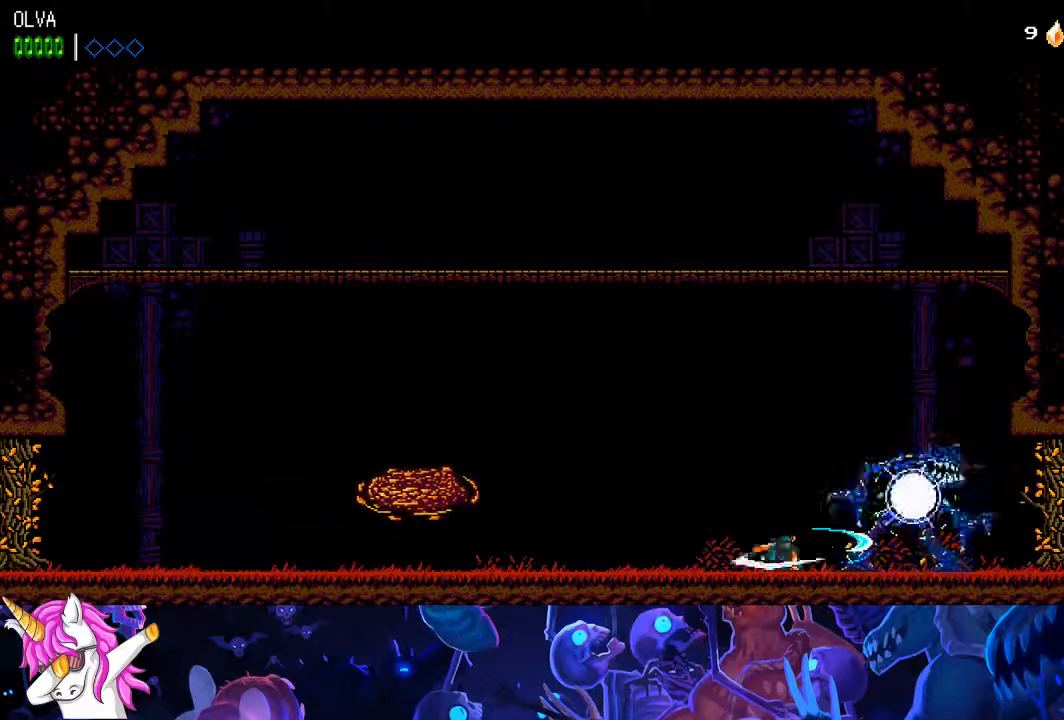
{"dt_ms": 500, "buttons": ["SQUARE", "DPAD_DOWN"], "left_stick": "center", "right_stick": "center", "events": [[33, "SQUARE", "up"], [83, "SQUARE", "down"], [133, "SQUARE", "up"], [183, "DPAD_RIGHT", "down"], [200, "DPAD_RIGHT", "up"], [200, "SQUARE", "down"], [233, "SQUARE", "up"], [283, "DPAD_RIGHT", "down"], [300, "DPAD_RIGHT", "up"], [300, "SQUARE", "down"], [333, "SQUARE", "up"], [367, "DPAD_RIGHT", "down"], [400, "DPAD_RIGHT", "up"], [400, "SQUARE", "down"], [433, "SQUARE", "up"], [483, "DPAD_RIGHT", "down"], [500, "DPAD_RIGHT", "up"], [500, "SQUARE", "down"]]}
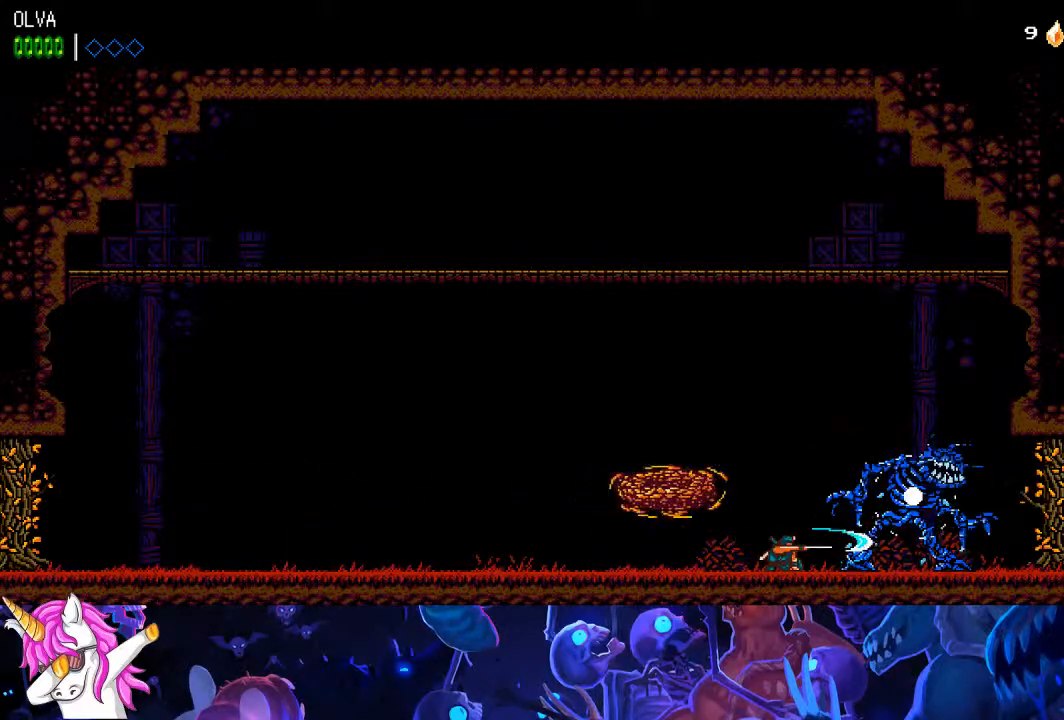
{"dt_ms": 500, "buttons": ["SQUARE", "DPAD_DOWN"], "left_stick": "center", "right_stick": "center", "events": [[33, "SQUARE", "up"], [83, "DPAD_RIGHT", "down"], [100, "DPAD_RIGHT", "up"], [100, "SQUARE", "down"], [133, "SQUARE", "up"], [200, "SQUARE", "down"], [233, "SQUARE", "up"], [283, "SQUARE", "down"], [333, "SQUARE", "up"], [383, "SQUARE", "down"], [433, "SQUARE", "up"], [500, "SQUARE", "down"]]}
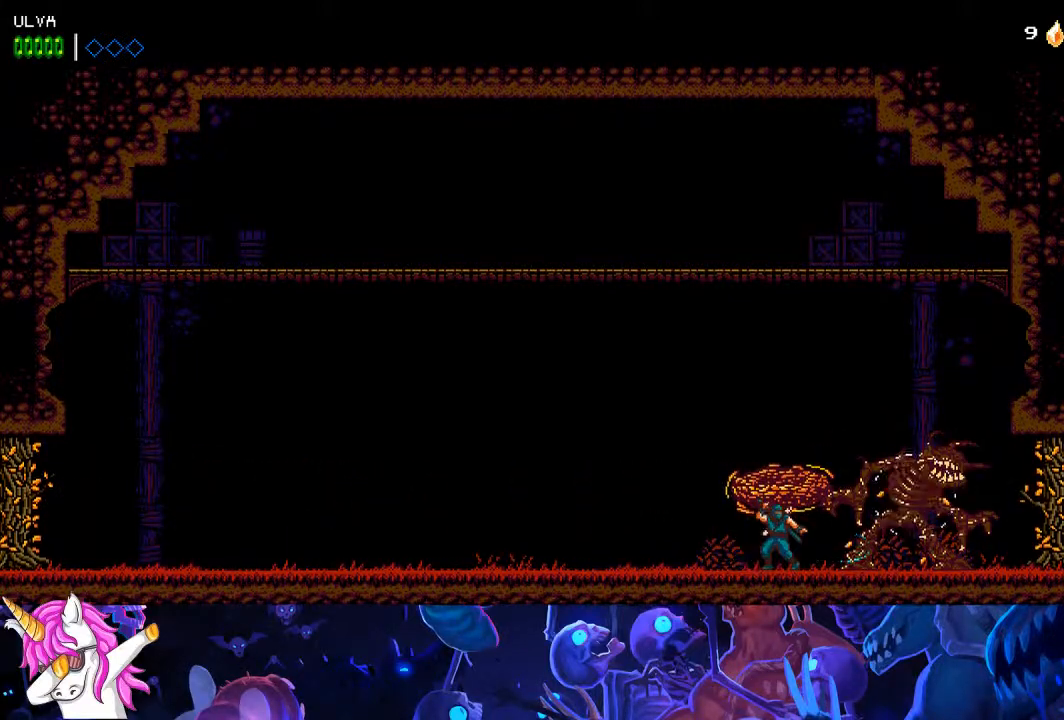
{"dt_ms": 500, "buttons": ["DPAD_RIGHT"], "left_stick": "center", "right_stick": "center", "events": [[33, "SQUARE", "up"], [83, "SQUARE", "down"], [167, "SQUARE", "up"], [250, "DPAD_DOWN", "up"], [417, "DPAD_RIGHT", "down"]]}
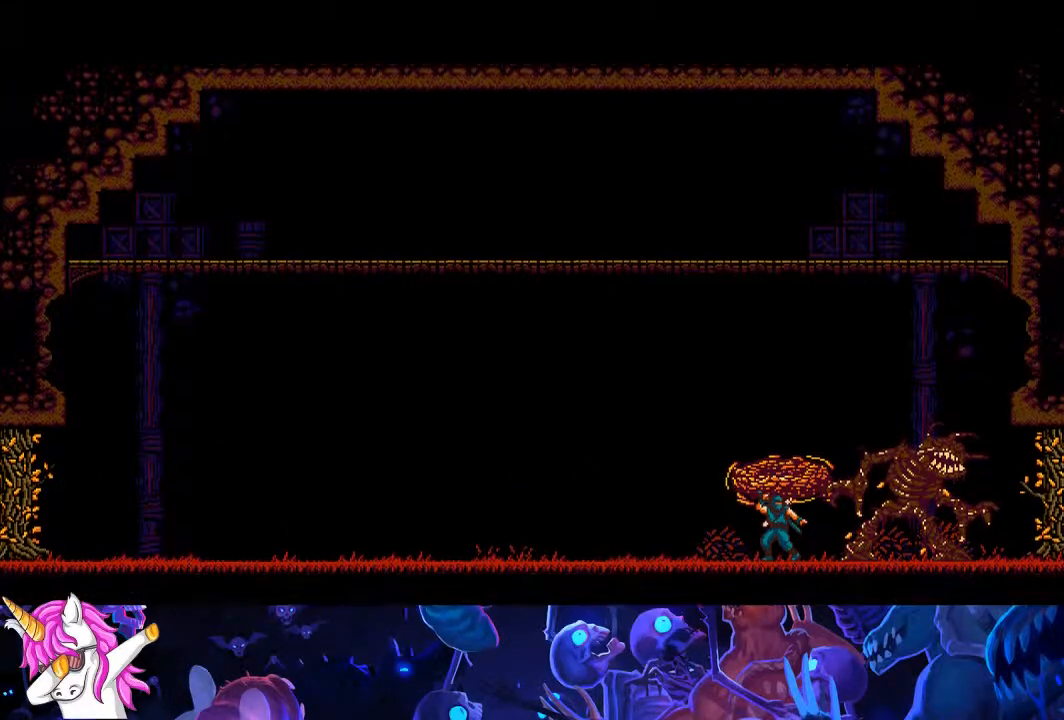
{"dt_ms": 500, "buttons": ["DPAD_RIGHT"], "left_stick": "center", "right_stick": "center", "events": []}
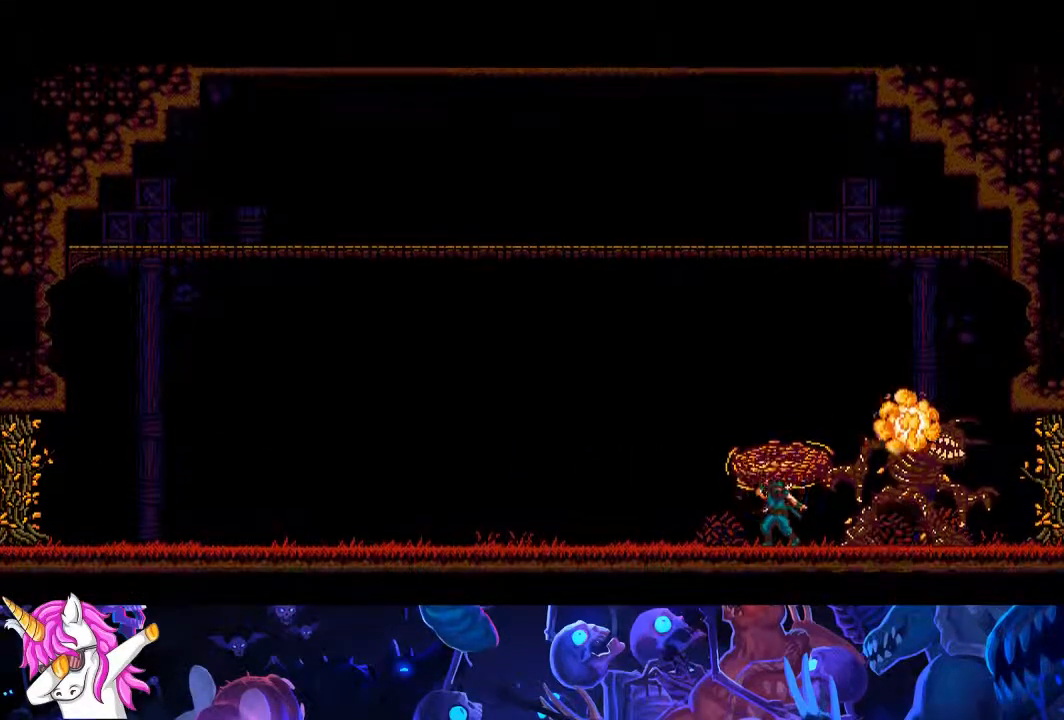
{"dt_ms": 500, "buttons": ["DPAD_RIGHT"], "left_stick": "center", "right_stick": "center", "events": []}
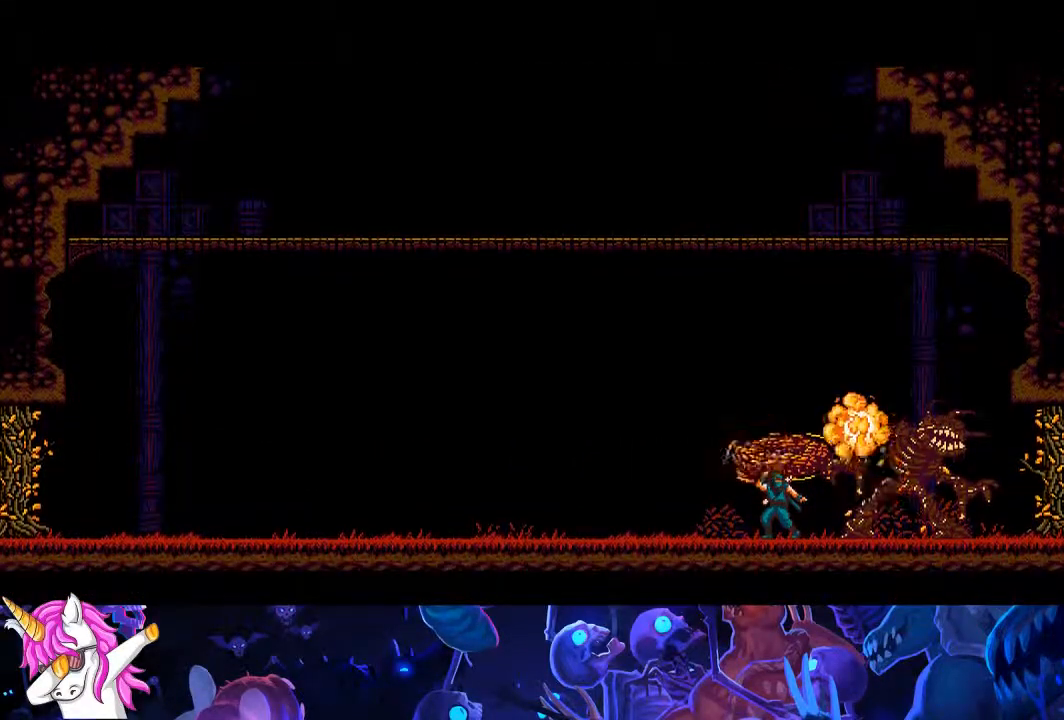
{"dt_ms": 500, "buttons": ["DPAD_RIGHT"], "left_stick": "center", "right_stick": "center", "events": []}
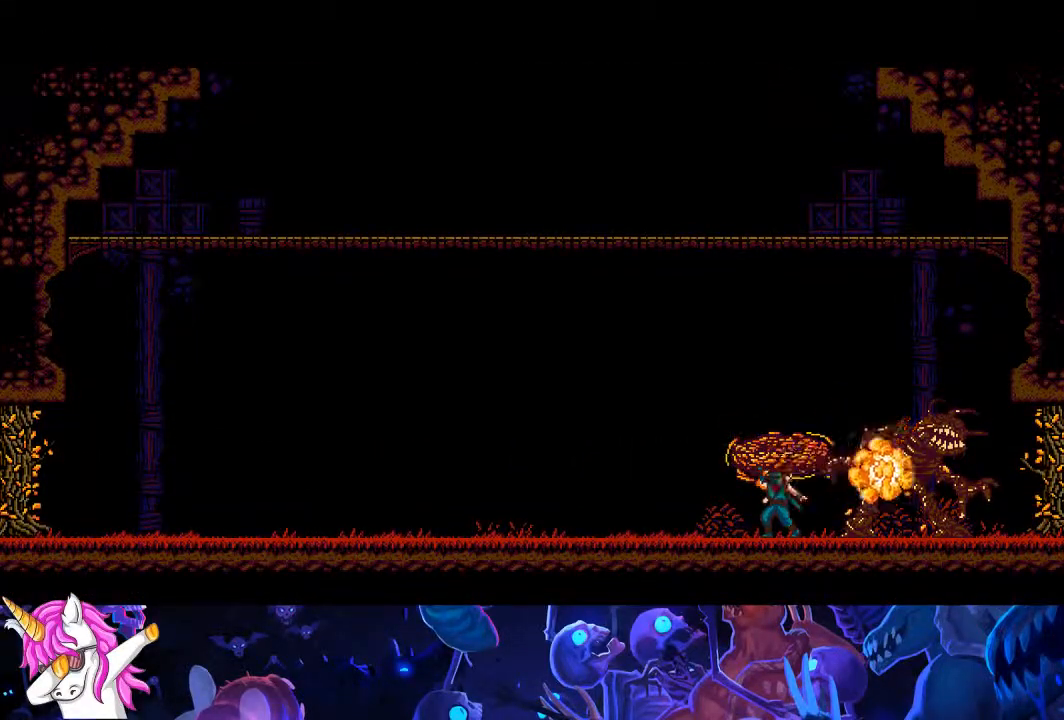
{"dt_ms": 1000, "buttons": ["DPAD_RIGHT"], "left_stick": "center", "right_stick": "center"}
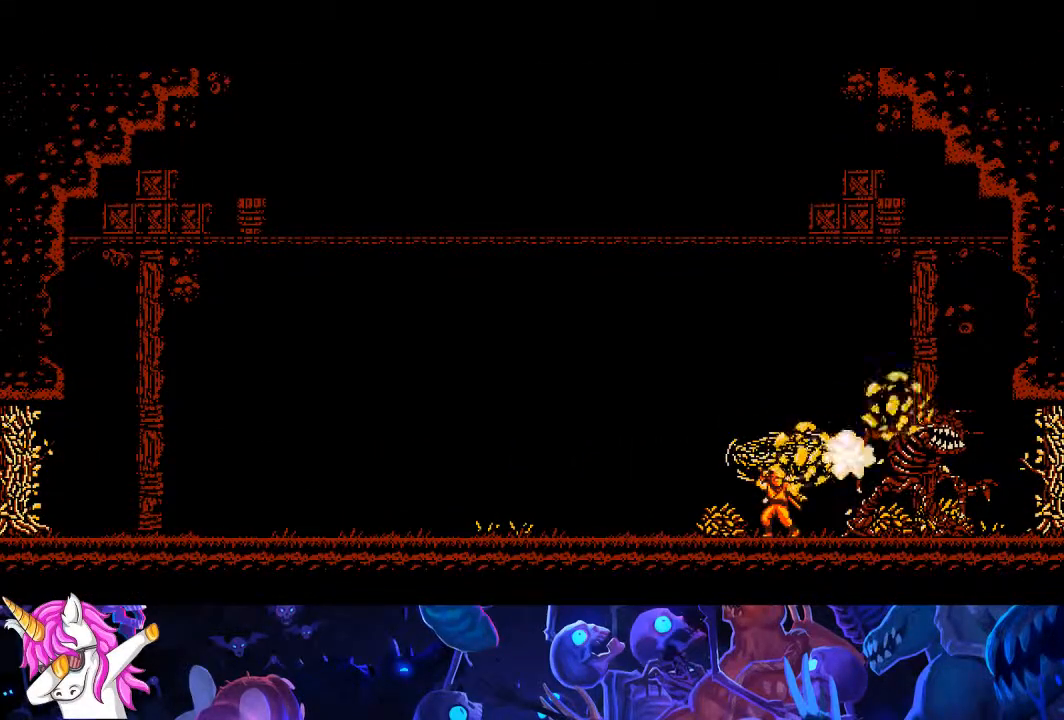
{"dt_ms": 500, "buttons": ["DPAD_RIGHT"], "left_stick": "center", "right_stick": "center", "events": []}
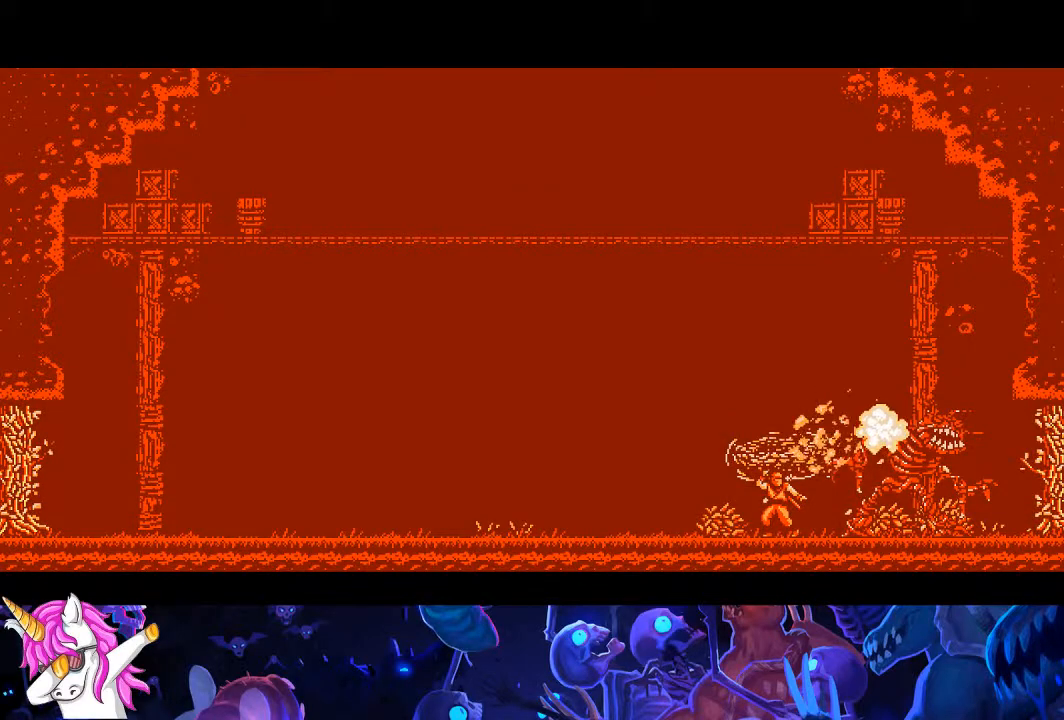
{"dt_ms": 1000, "buttons": ["DPAD_RIGHT"], "left_stick": "center", "right_stick": "center"}
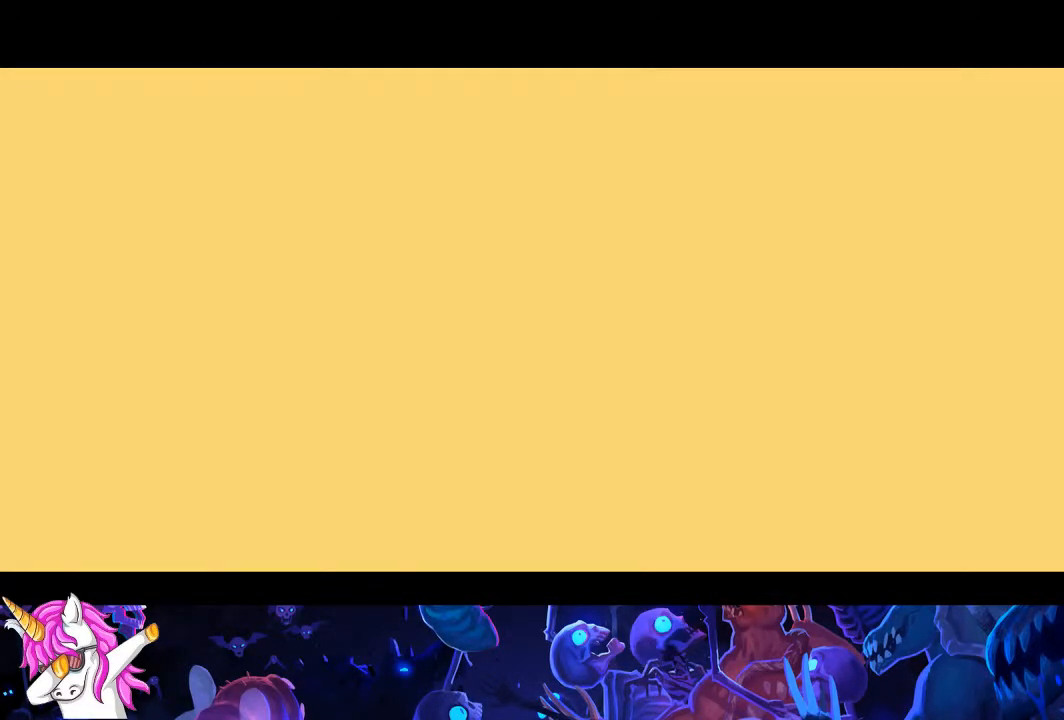
{"dt_ms": 500, "buttons": ["DPAD_RIGHT"], "left_stick": "center", "right_stick": "center", "events": []}
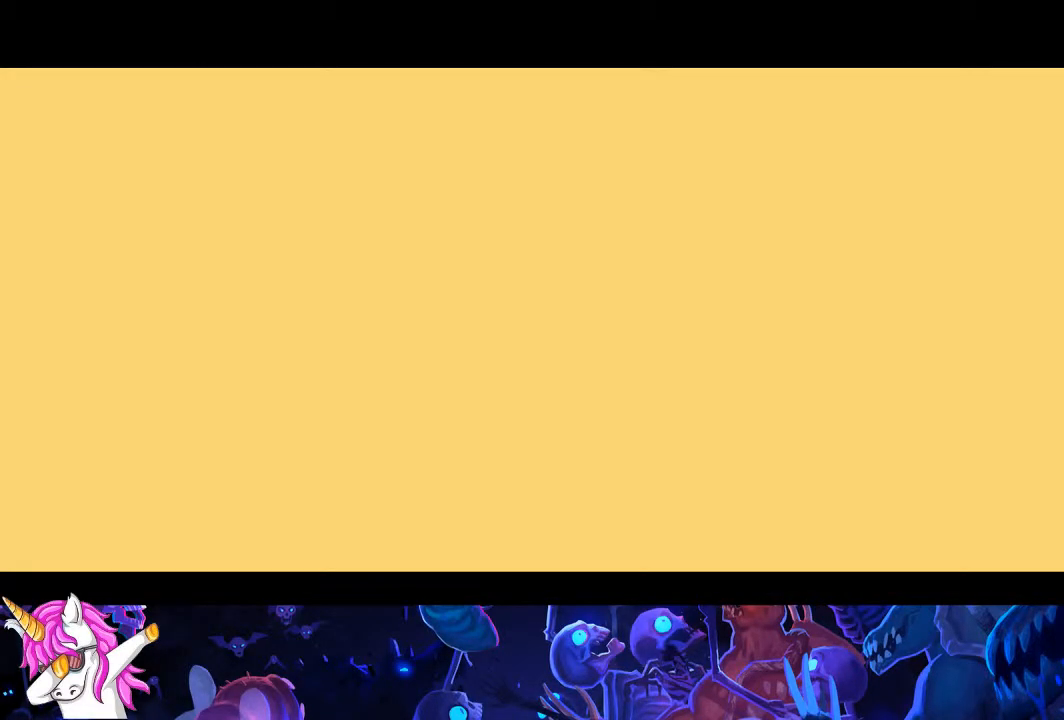
{"dt_ms": 1000, "buttons": ["DPAD_RIGHT"], "left_stick": "center", "right_stick": "center"}
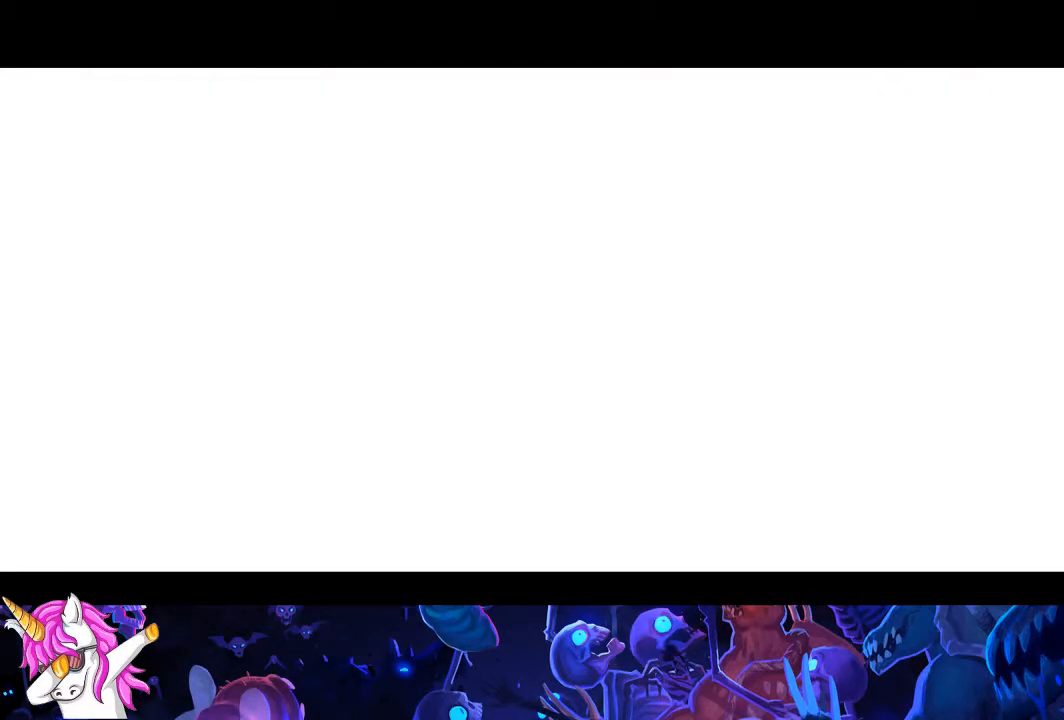
{"dt_ms": 500, "buttons": ["DPAD_RIGHT"], "left_stick": "center", "right_stick": "center", "events": []}
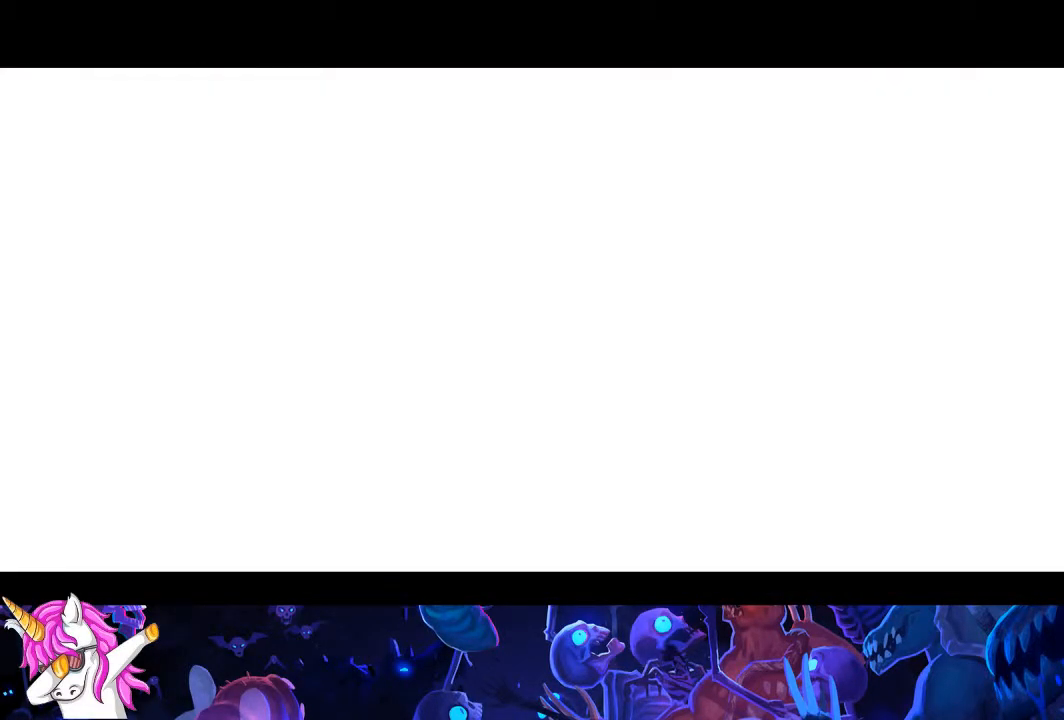
{"dt_ms": 500, "buttons": ["DPAD_RIGHT"], "left_stick": "center", "right_stick": "center", "events": []}
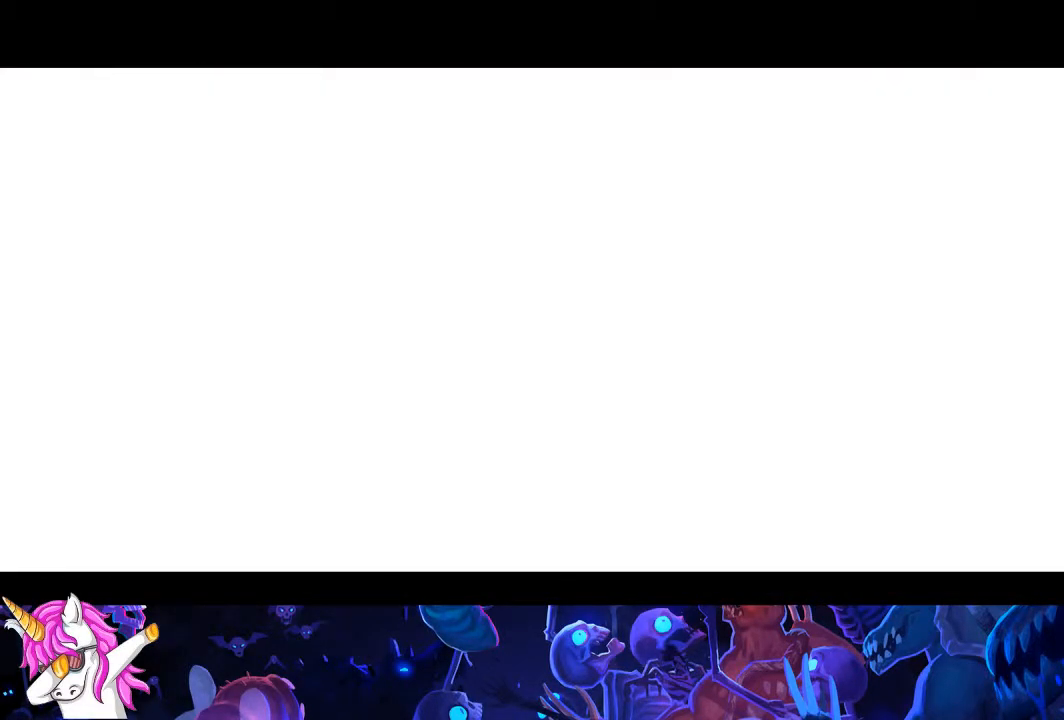
{"dt_ms": 500, "buttons": ["DPAD_RIGHT"], "left_stick": "center", "right_stick": "center", "events": []}
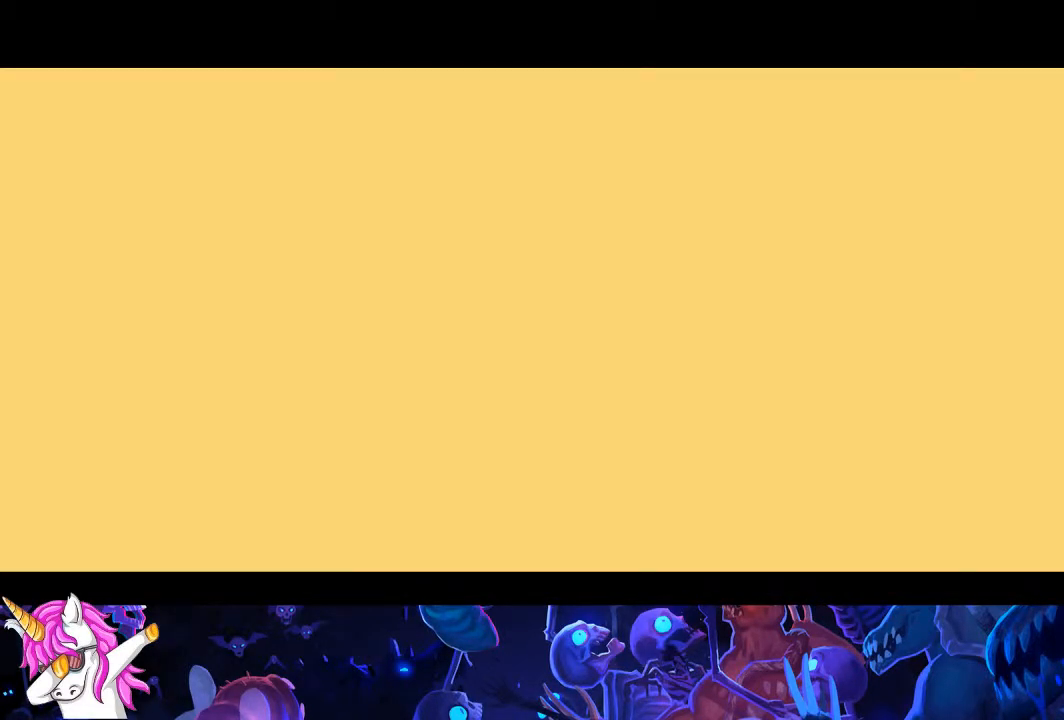
{"dt_ms": 1000, "buttons": ["DPAD_RIGHT"], "left_stick": "center", "right_stick": "center"}
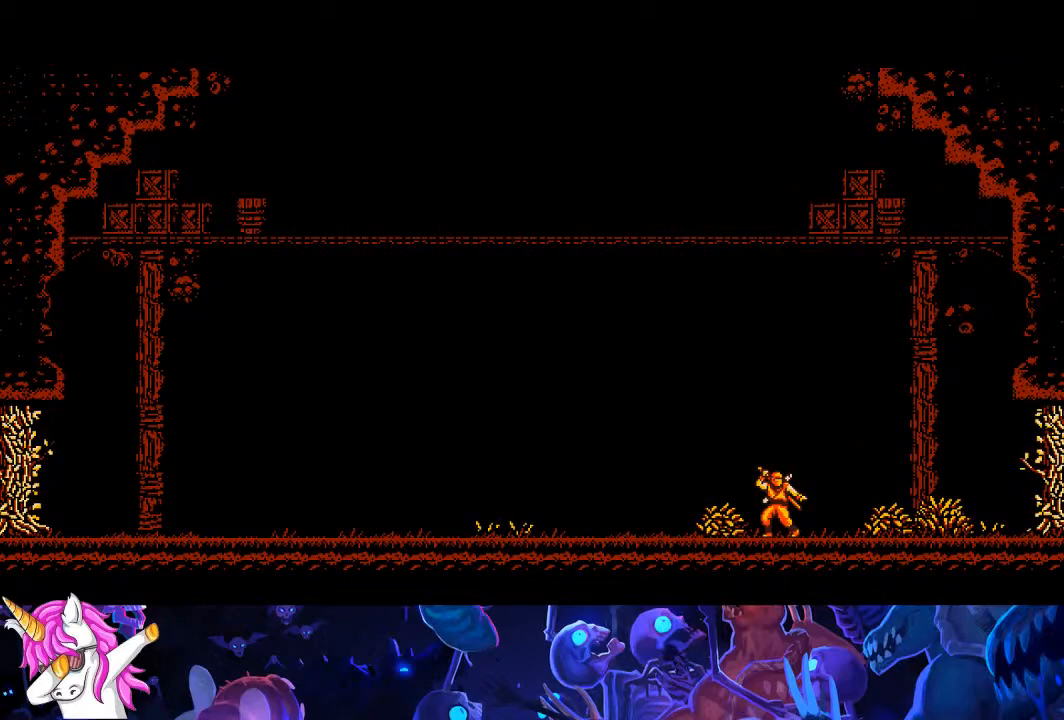
{"dt_ms": 500, "buttons": ["DPAD_RIGHT"], "left_stick": "center", "right_stick": "center", "events": []}
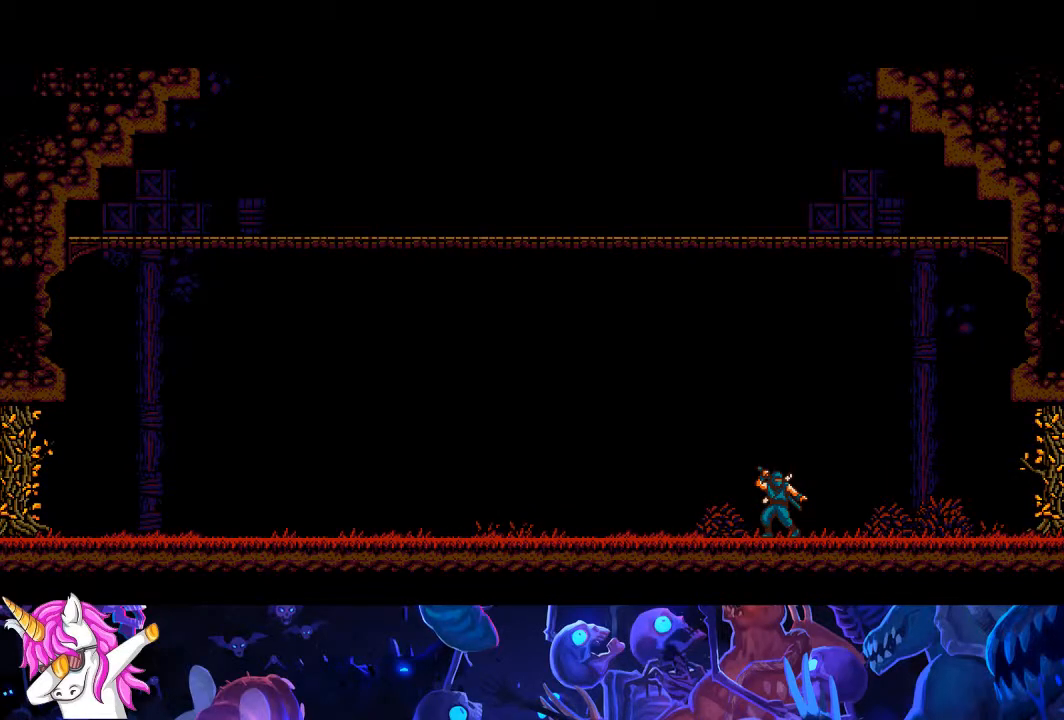
{"dt_ms": 500, "buttons": ["DPAD_RIGHT"], "left_stick": "center", "right_stick": "center", "events": []}
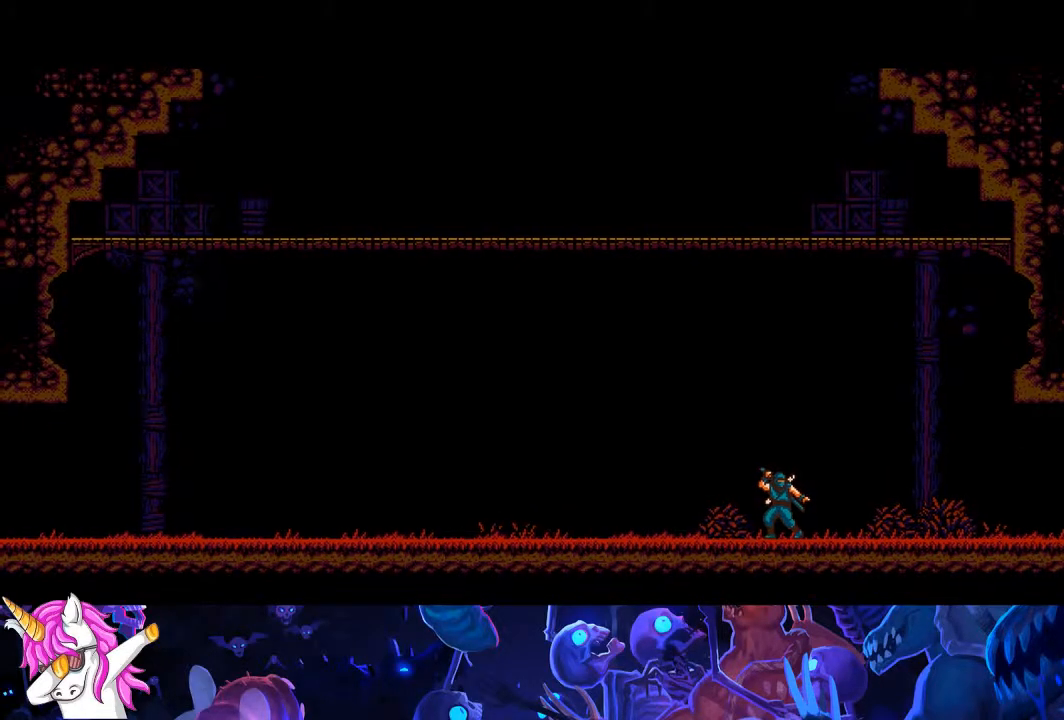
{"dt_ms": 500, "buttons": ["DPAD_RIGHT"], "left_stick": "center", "right_stick": "center", "events": []}
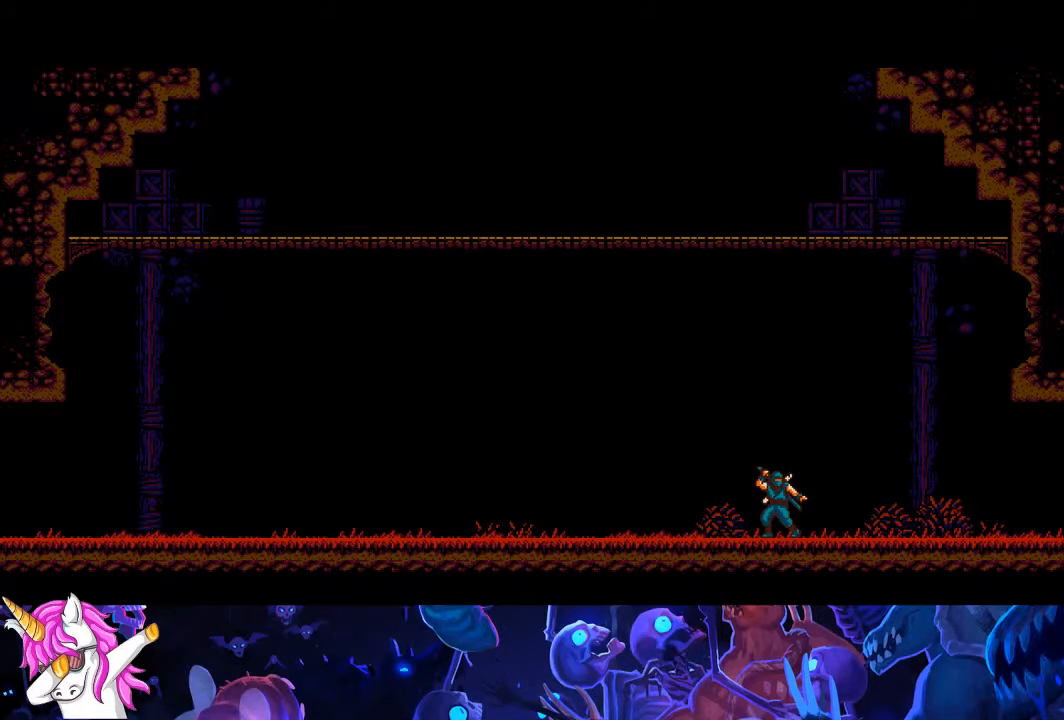
{"dt_ms": 500, "buttons": ["DPAD_RIGHT"], "left_stick": "center", "right_stick": "center", "events": []}
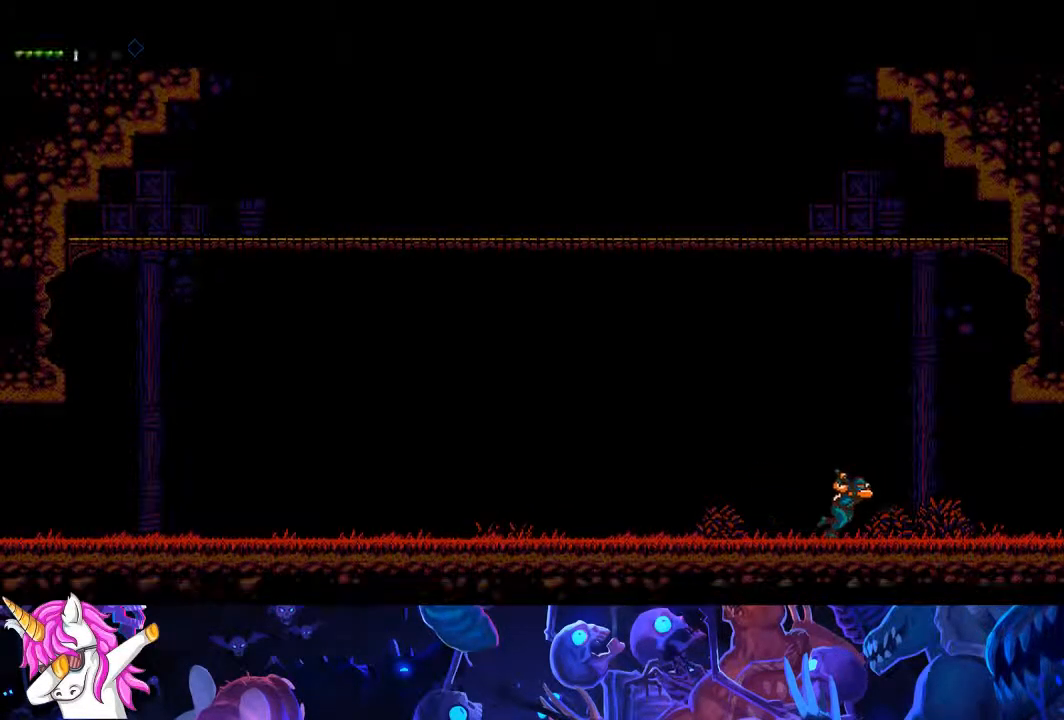
{"dt_ms": 500, "buttons": ["DPAD_RIGHT"], "left_stick": "center", "right_stick": "center", "events": [[33, "right_stick", "up"], [383, "right_stick", "center"]]}
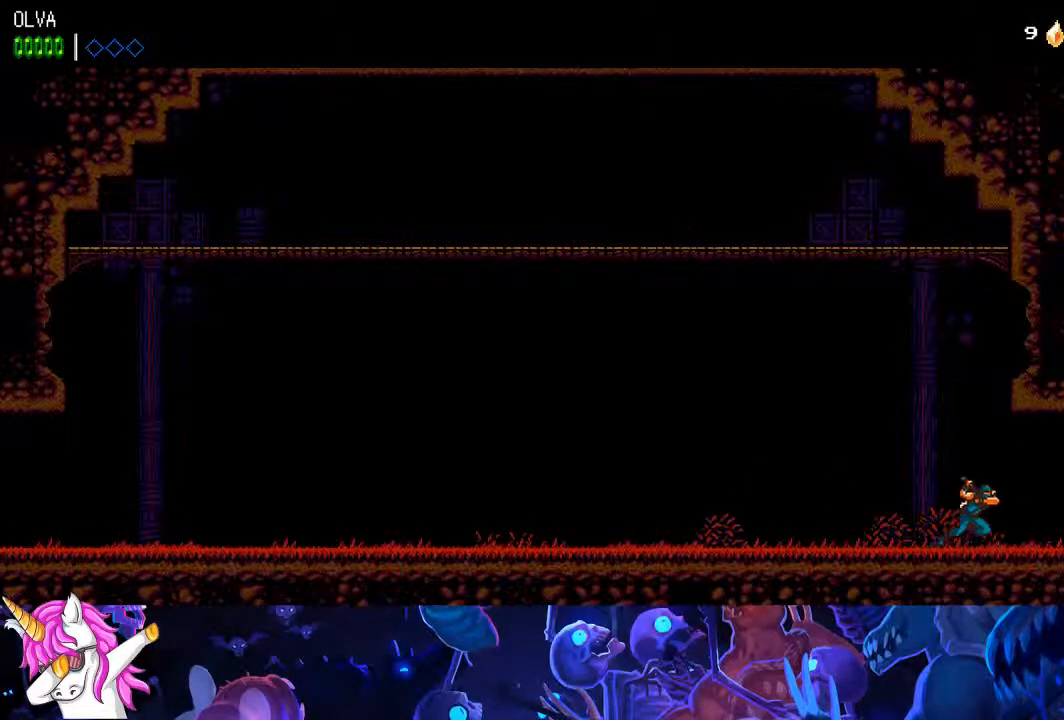
{"dt_ms": 500, "buttons": ["DPAD_RIGHT"], "left_stick": "center", "right_stick": "center", "events": []}
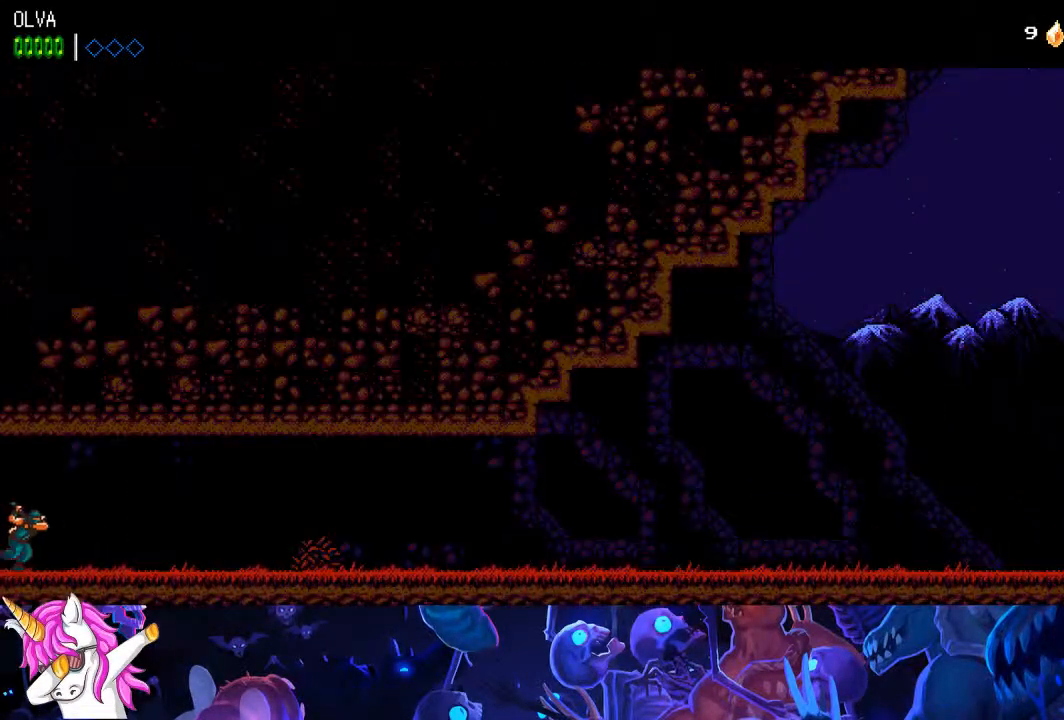
{"dt_ms": 500, "buttons": ["DPAD_RIGHT"], "left_stick": "center", "right_stick": "center", "events": []}
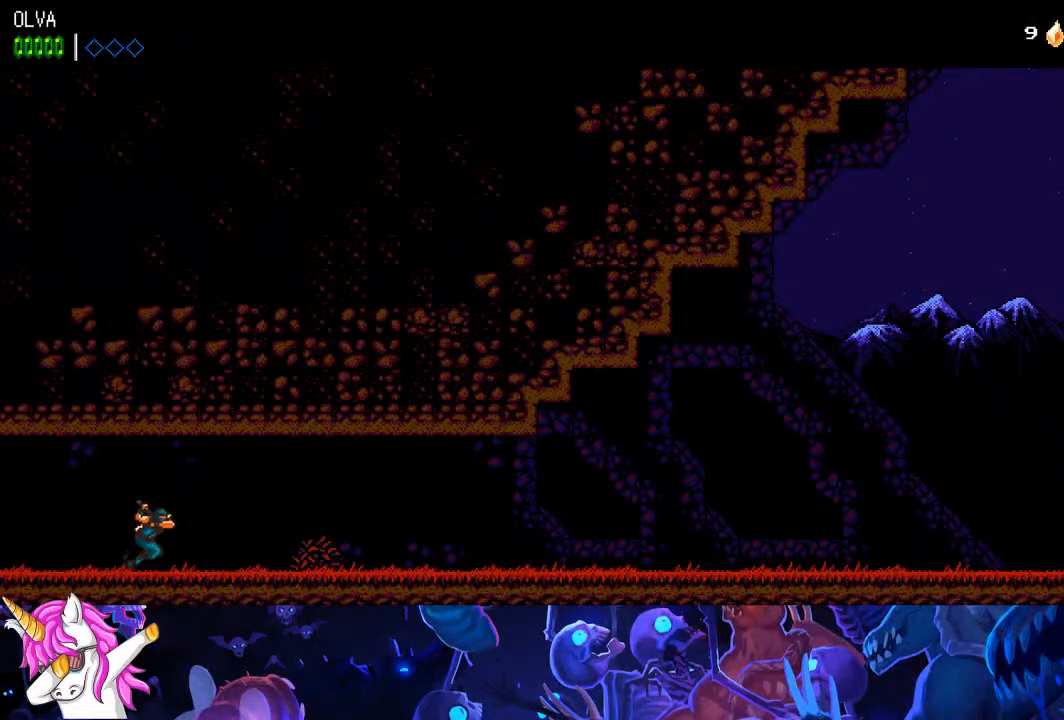
{"dt_ms": 500, "buttons": ["DPAD_RIGHT"], "left_stick": "center", "right_stick": "center", "events": []}